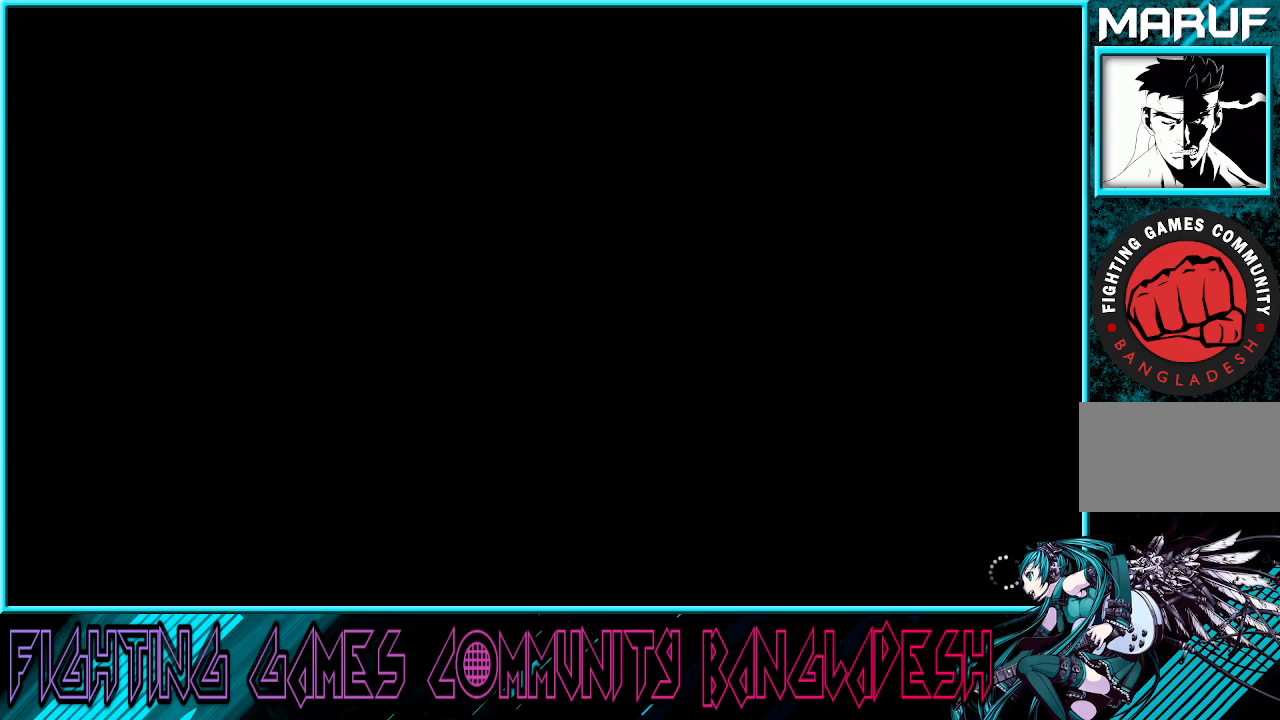
Gameplay with a controller (arcade stick); each line is a JSON object with the inputs held at the frame after it. "events" lists button and stick changes between this image and that frame as [ms after this image, input, new state], when the widget could be followed in between. Not read: L3 R3.
{"buttons": [], "left_stick": "center", "events": []}
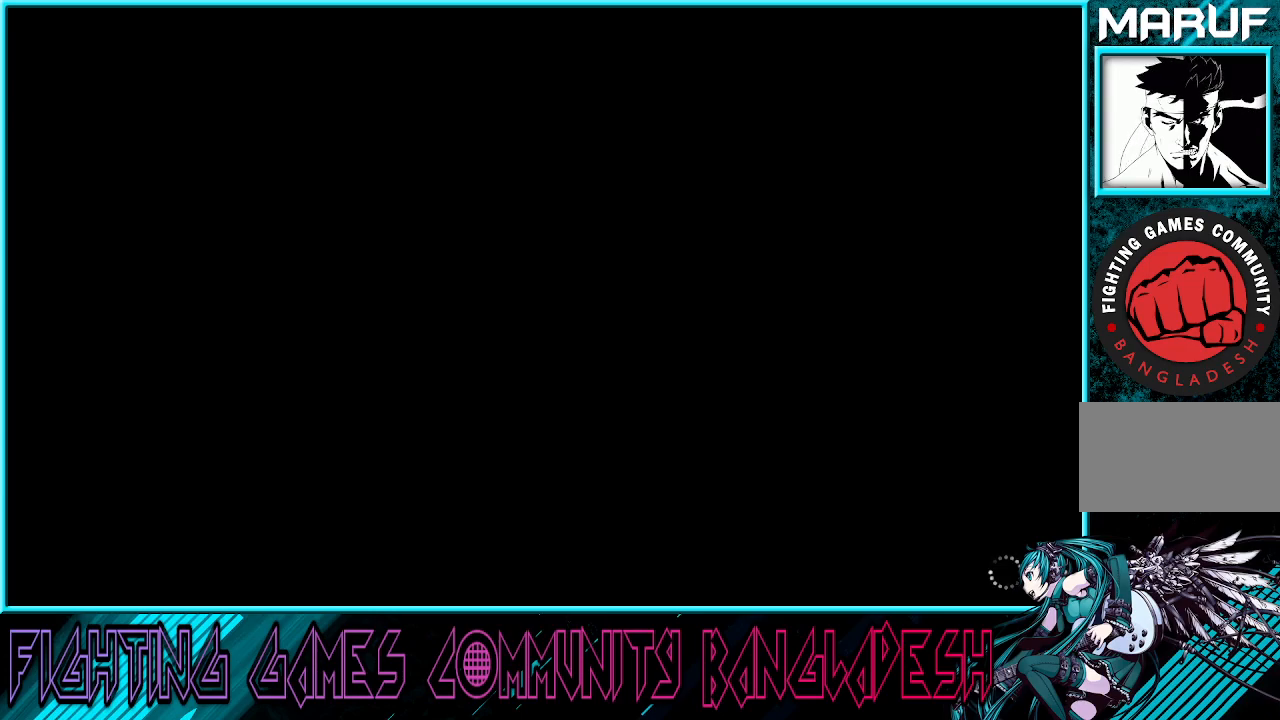
{"buttons": [], "left_stick": "center", "events": []}
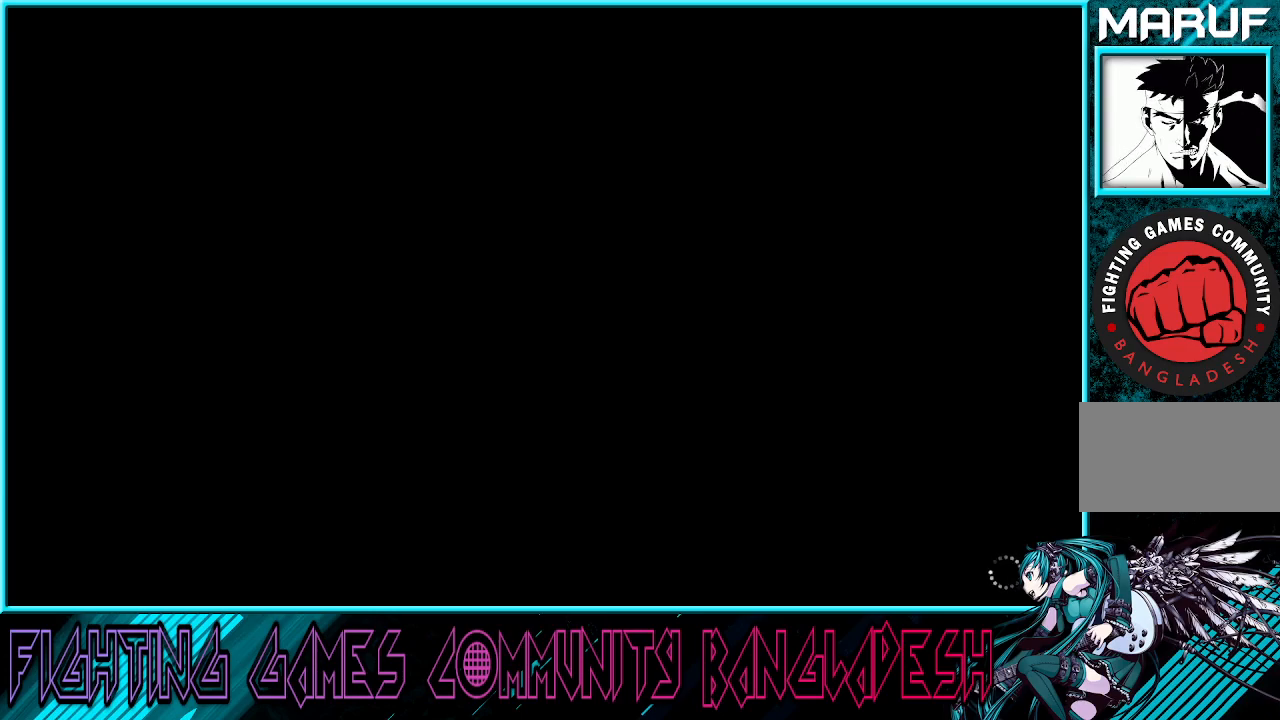
{"buttons": ["CROSS", "SQUARE", "TRIANGLE", "R1"], "left_stick": "center", "events": [[150, "TRIANGLE", "down"], [183, "SQUARE", "down"], [200, "CROSS", "down"], [433, "R1", "down"]]}
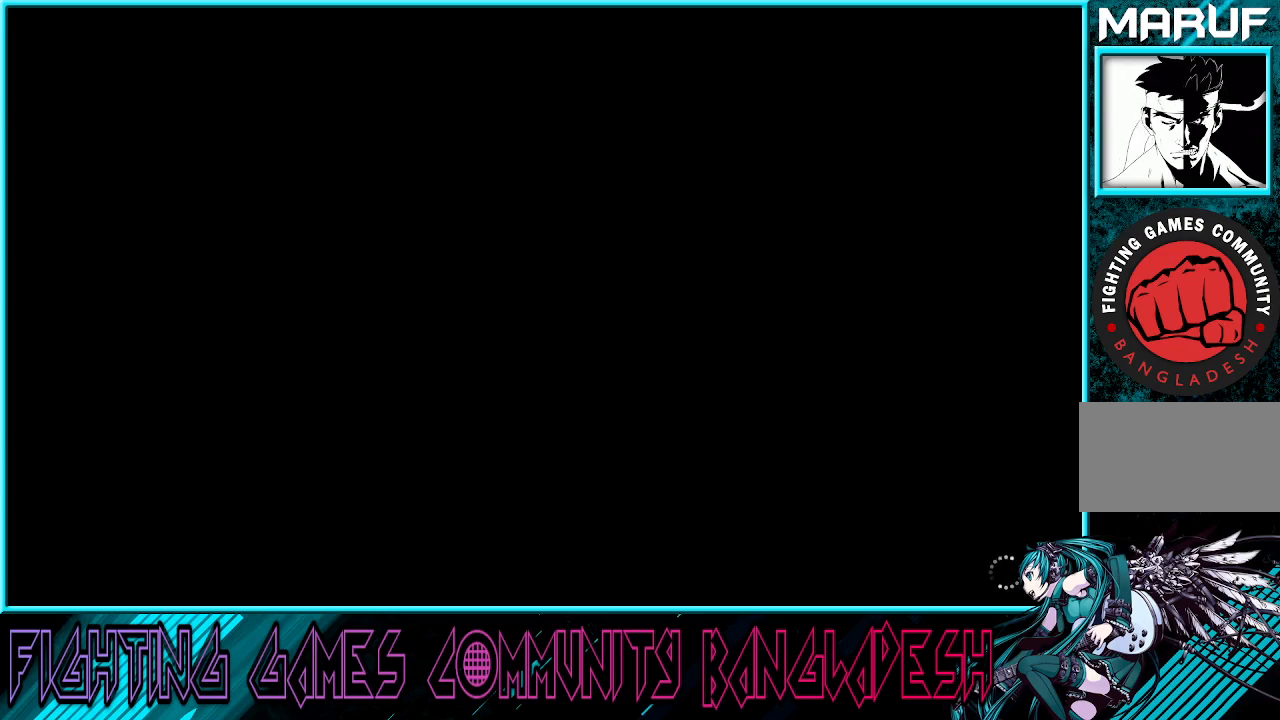
{"buttons": ["CROSS", "SQUARE", "TRIANGLE", "R1"], "left_stick": "center", "events": []}
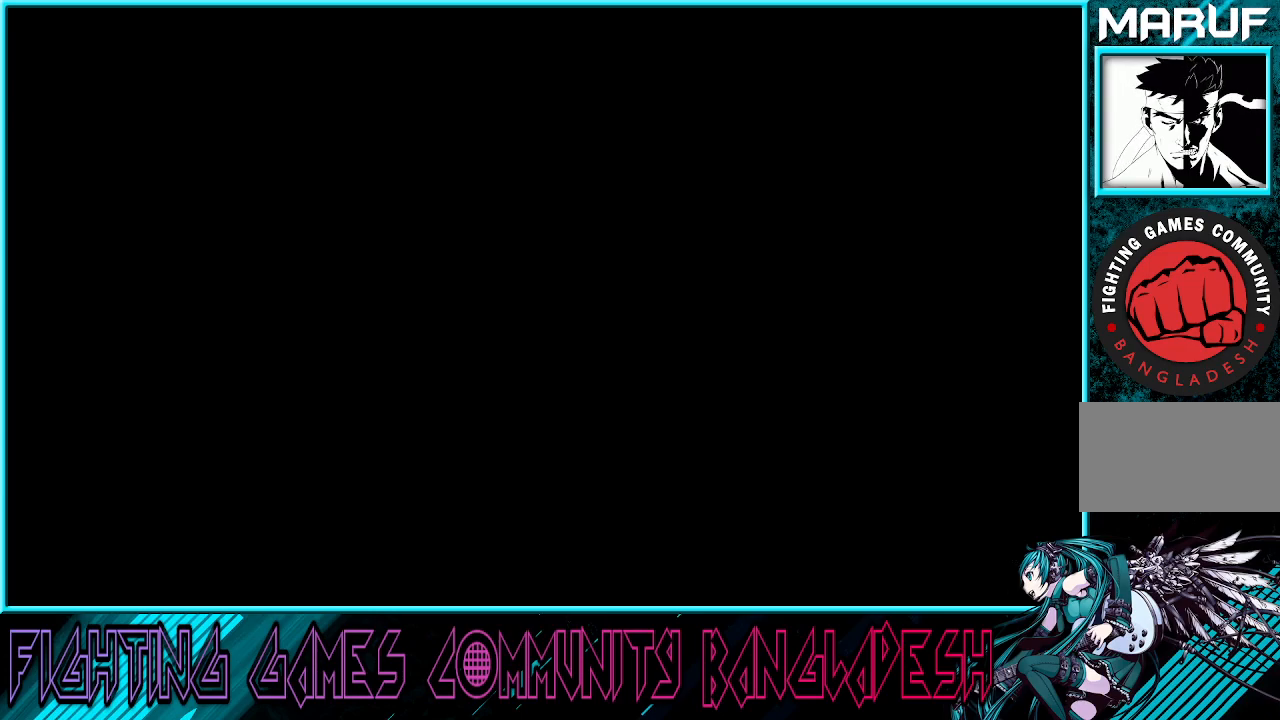
{"buttons": ["CROSS", "SQUARE", "TRIANGLE", "R1"], "left_stick": "center", "events": []}
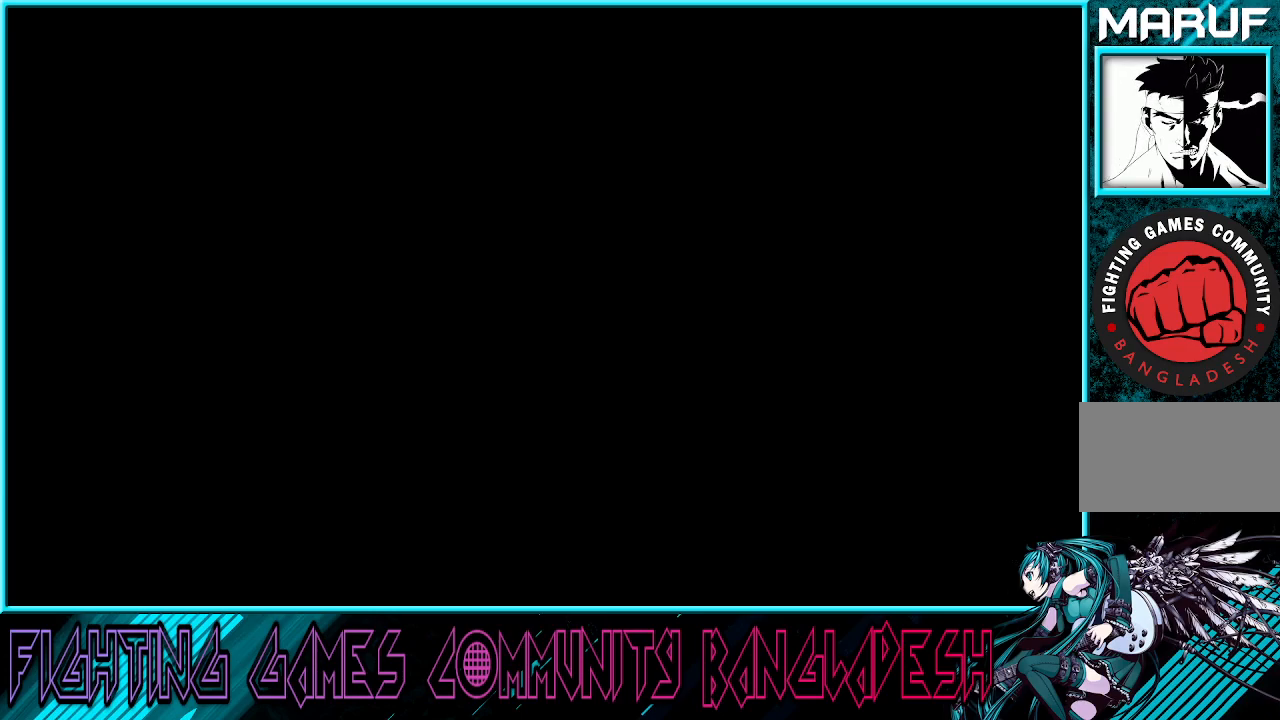
{"buttons": [], "left_stick": "center", "events": [[33, "CROSS", "up"], [133, "SQUARE", "up"], [150, "R1", "up"], [217, "TRIANGLE", "up"]]}
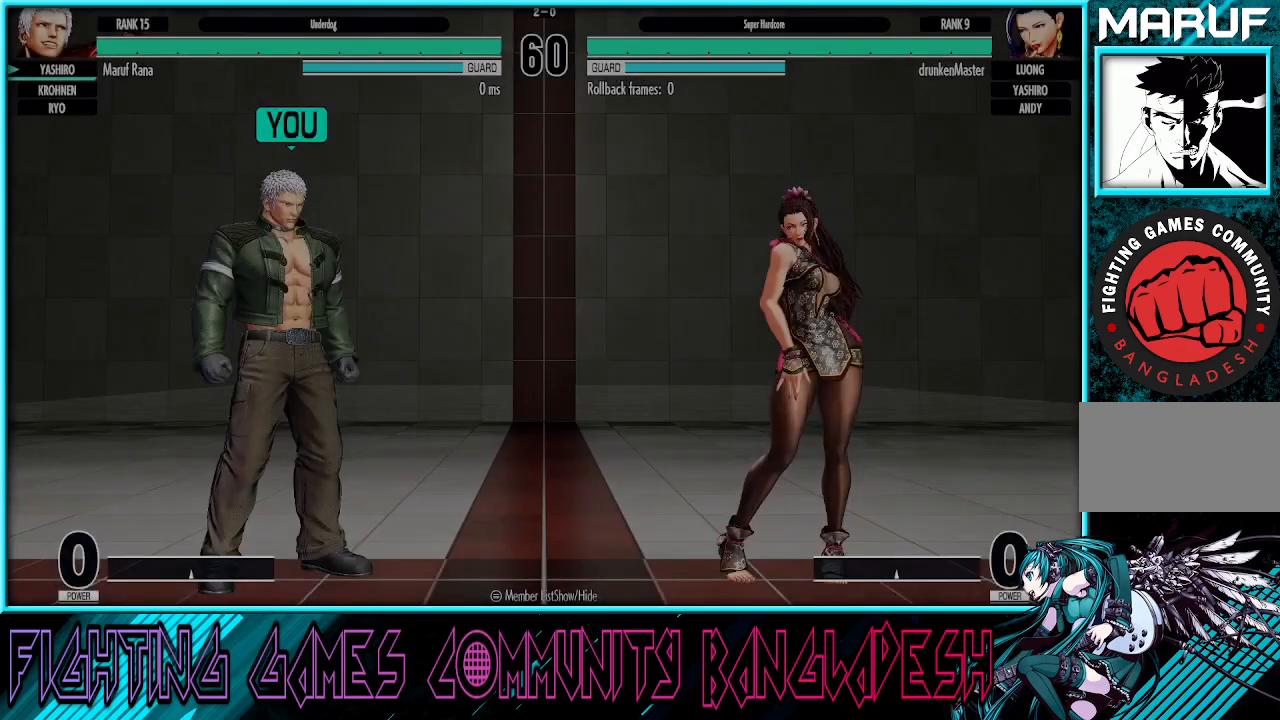
{"buttons": [], "left_stick": "center", "events": []}
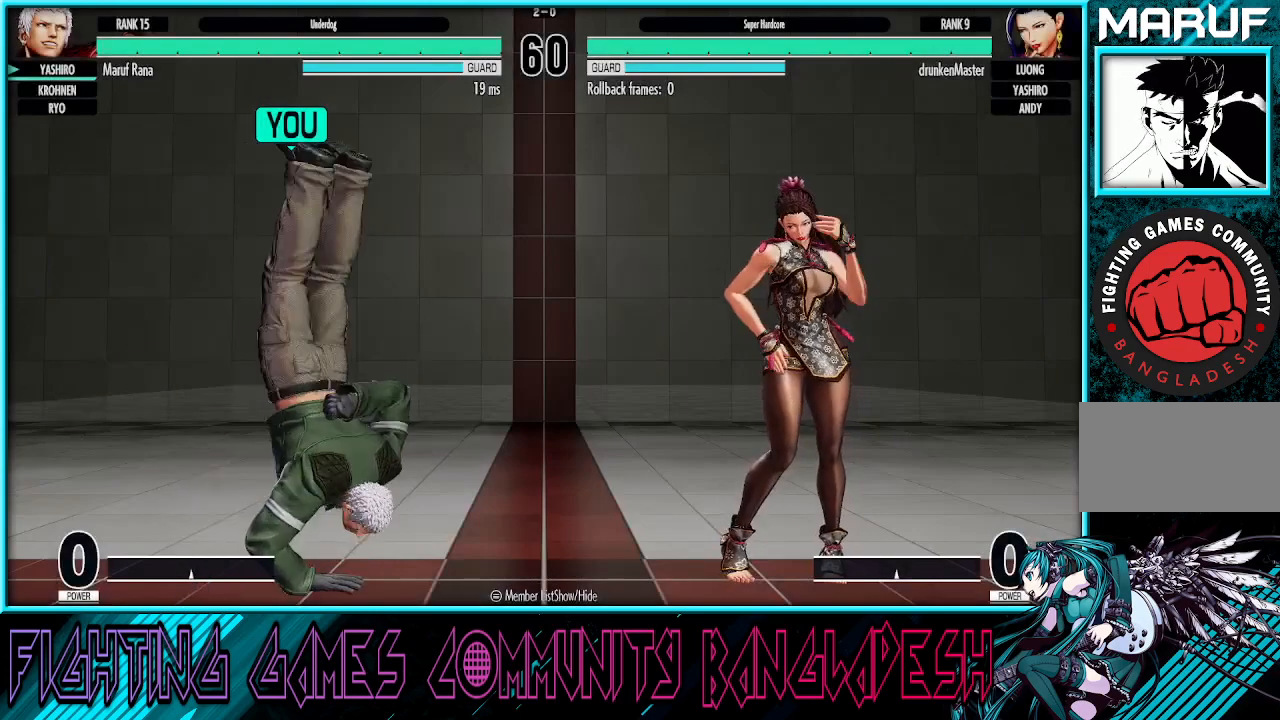
{"buttons": ["CROSS"], "left_stick": "center", "events": [[417, "CROSS", "down"]]}
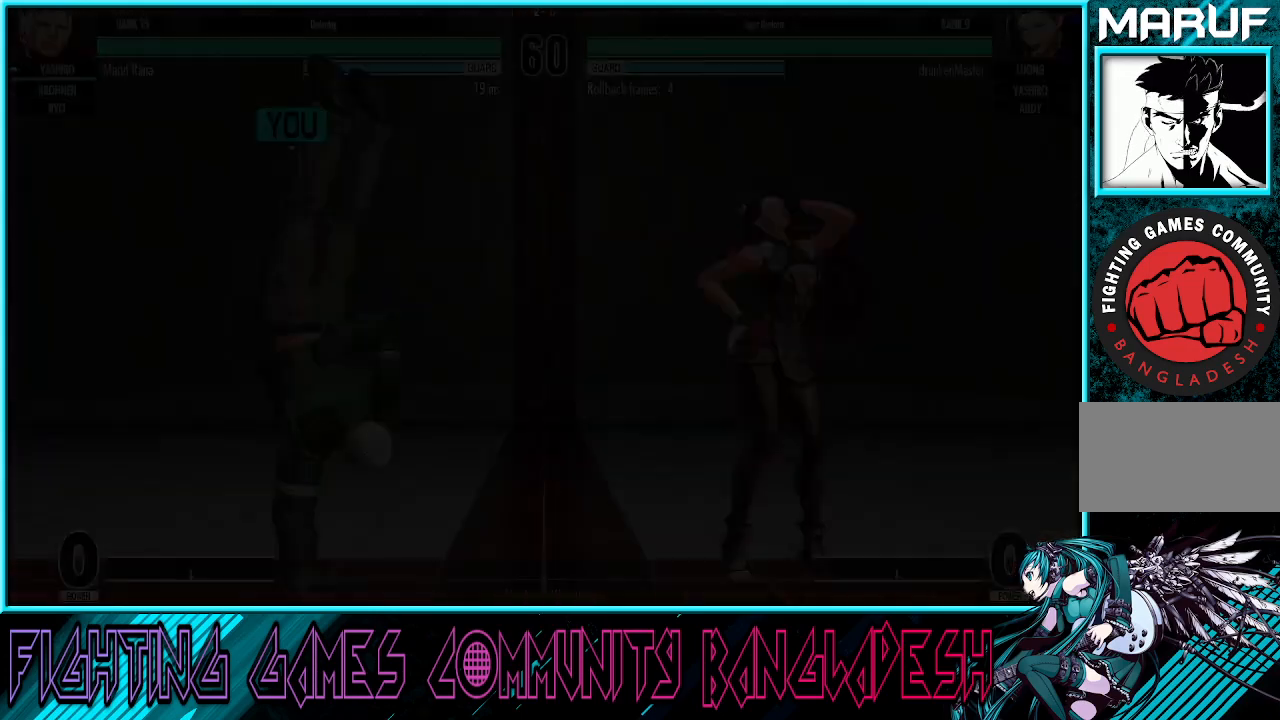
{"buttons": ["CROSS", "TRIANGLE"], "left_stick": "center", "events": [[467, "TRIANGLE", "down"]]}
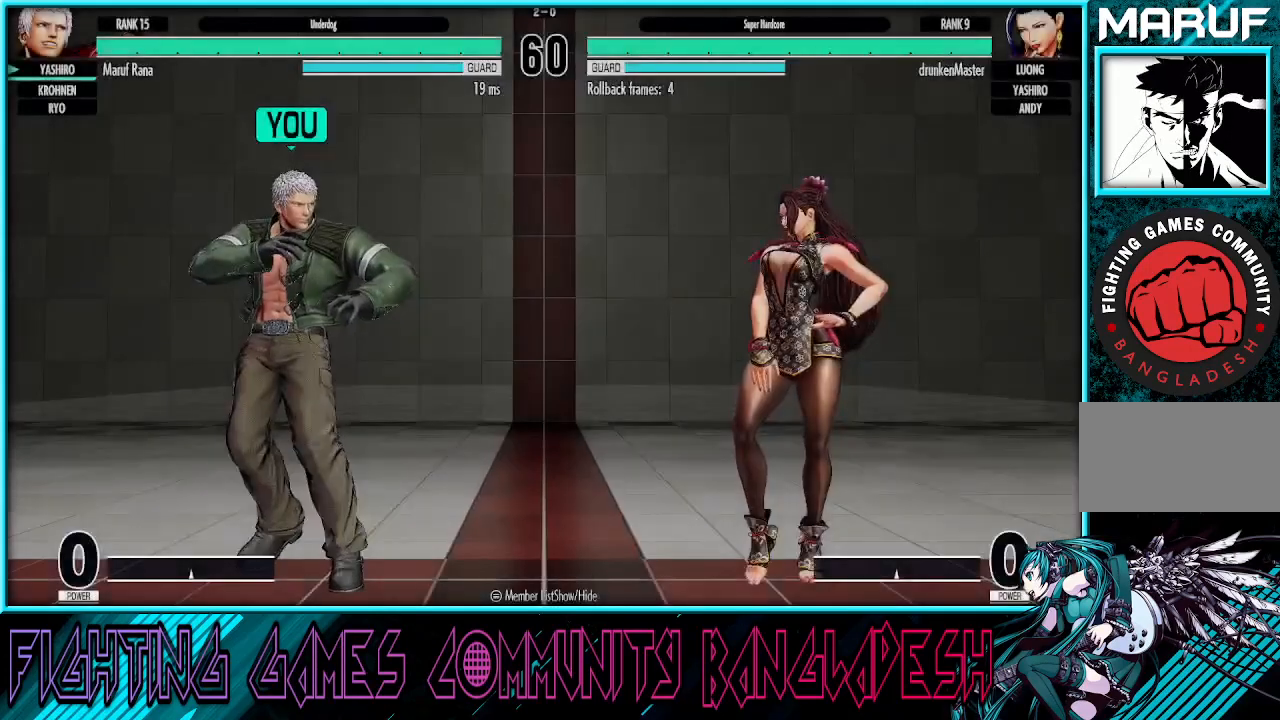
{"buttons": ["CROSS", "TRIANGLE"], "left_stick": "center", "events": []}
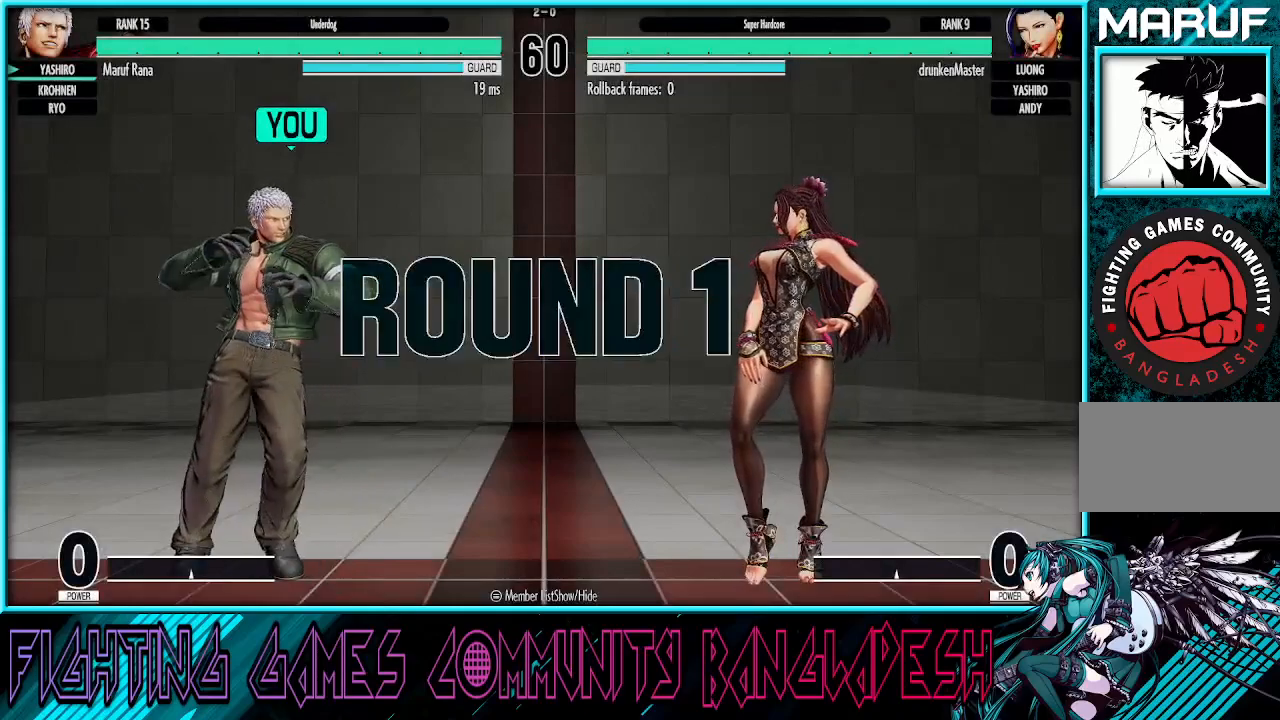
{"buttons": ["TRIANGLE"], "left_stick": "center", "events": [[217, "CROSS", "up"], [317, "TRIANGLE", "up"], [333, "CROSS", "down"], [450, "CROSS", "up"], [450, "R1", "down"], [450, "TRIANGLE", "down"], [500, "R1", "up"]]}
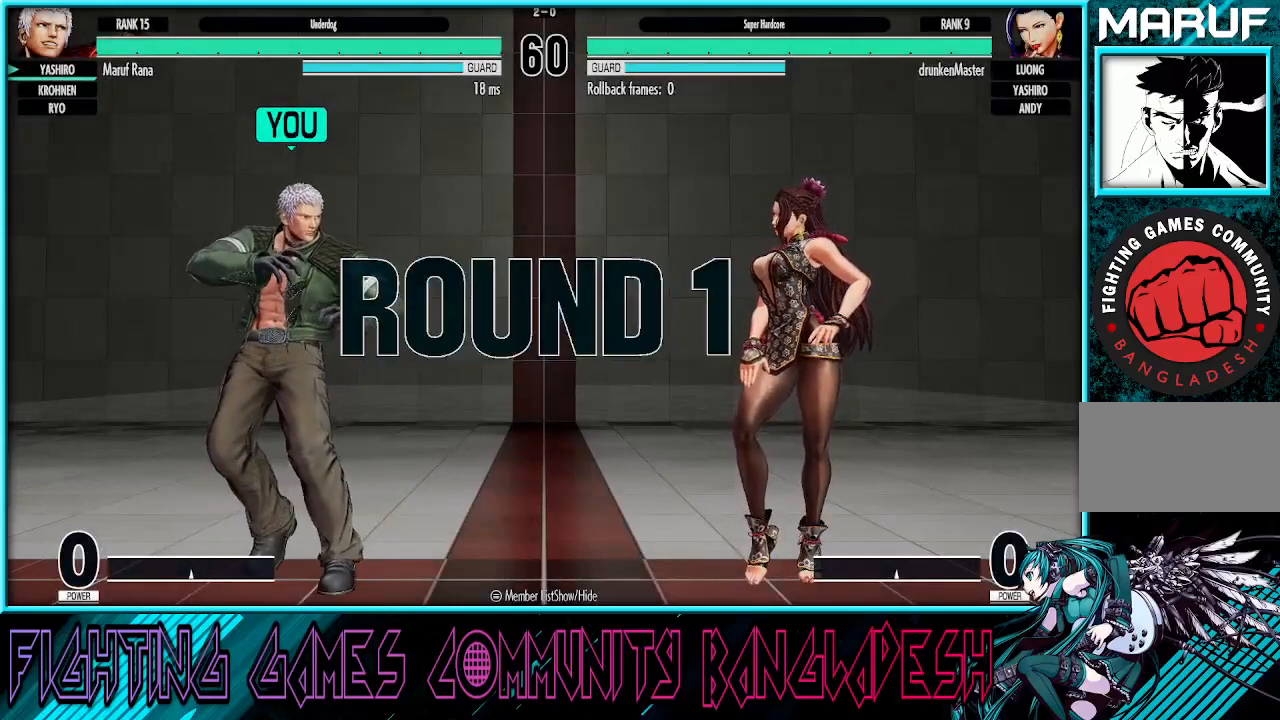
{"buttons": ["CROSS", "SQUARE"], "left_stick": "center", "events": [[17, "CROSS", "down"], [17, "TRIANGLE", "up"], [117, "TRIANGLE", "down"], [133, "R1", "down"], [150, "SQUARE", "down"], [383, "CROSS", "up"], [467, "CROSS", "down"], [467, "R1", "up"], [500, "TRIANGLE", "up"]]}
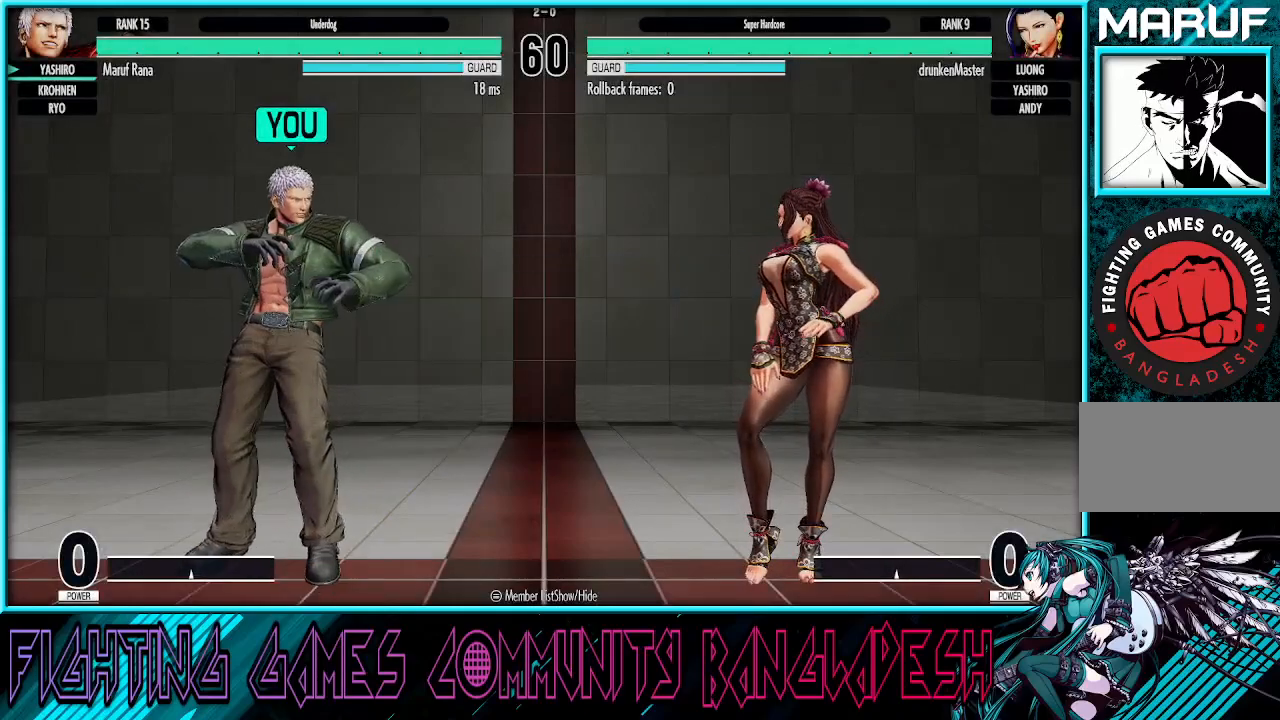
{"buttons": ["SQUARE"], "left_stick": "center", "events": [[83, "CROSS", "up"], [117, "TRIANGLE", "down"], [167, "CROSS", "down"], [183, "TRIANGLE", "up"], [283, "CROSS", "up"], [317, "TRIANGLE", "down"], [367, "CROSS", "down"], [417, "TRIANGLE", "up"], [467, "CROSS", "up"]]}
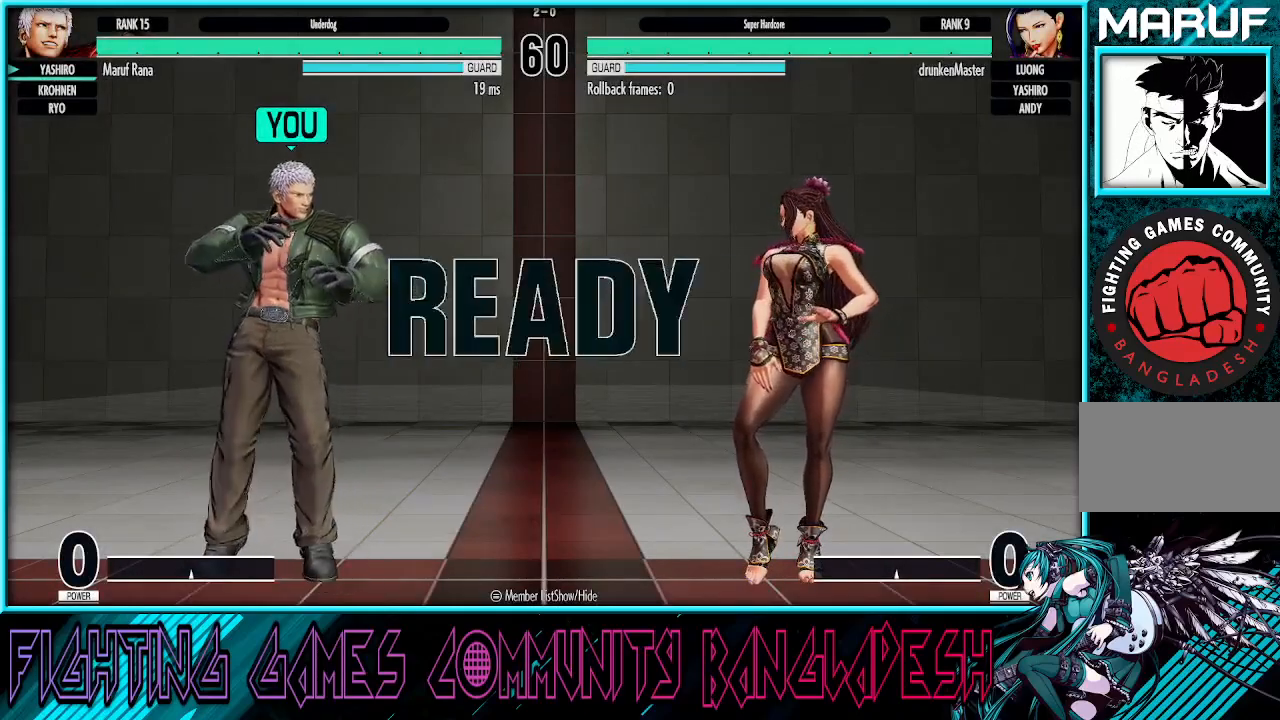
{"buttons": ["SQUARE"], "left_stick": "center", "events": [[100, "left_stick", "right"], [183, "CROSS", "down"], [283, "CROSS", "up"], [300, "left_stick", "center"]]}
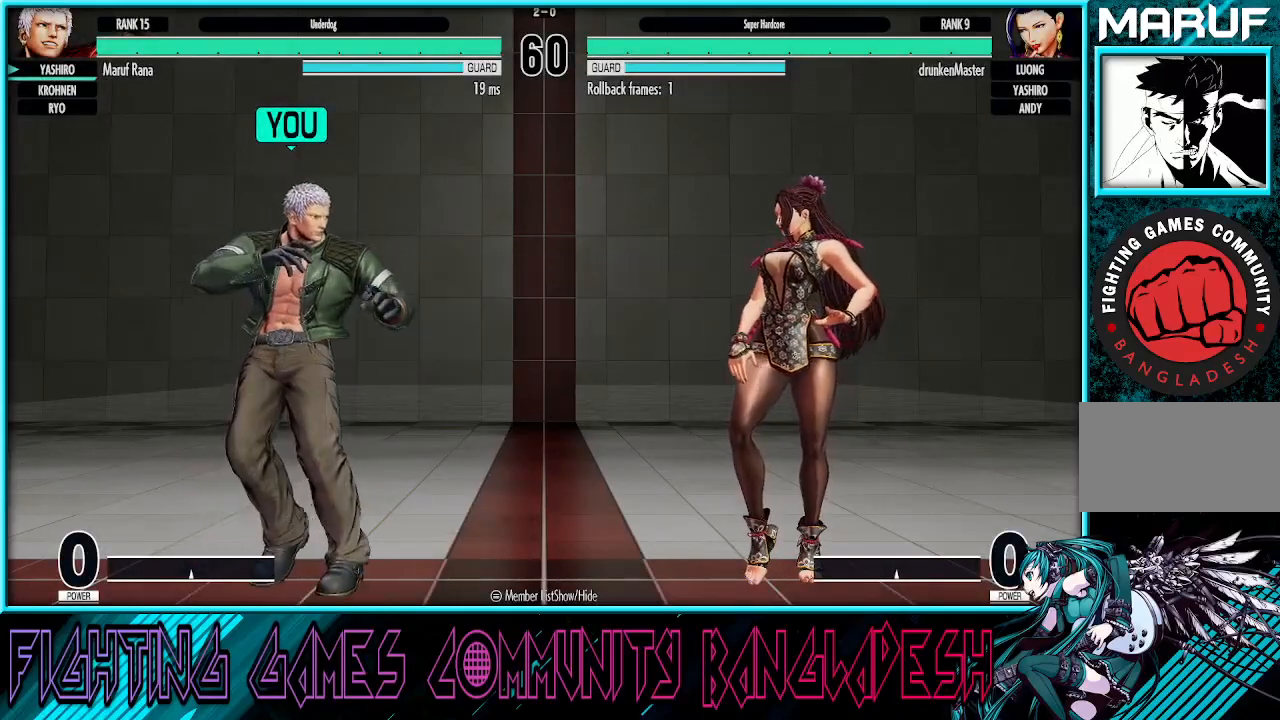
{"buttons": [], "left_stick": "down-right", "events": [[383, "SQUARE", "up"], [400, "left_stick", "left"], [500, "left_stick", "down-right"]]}
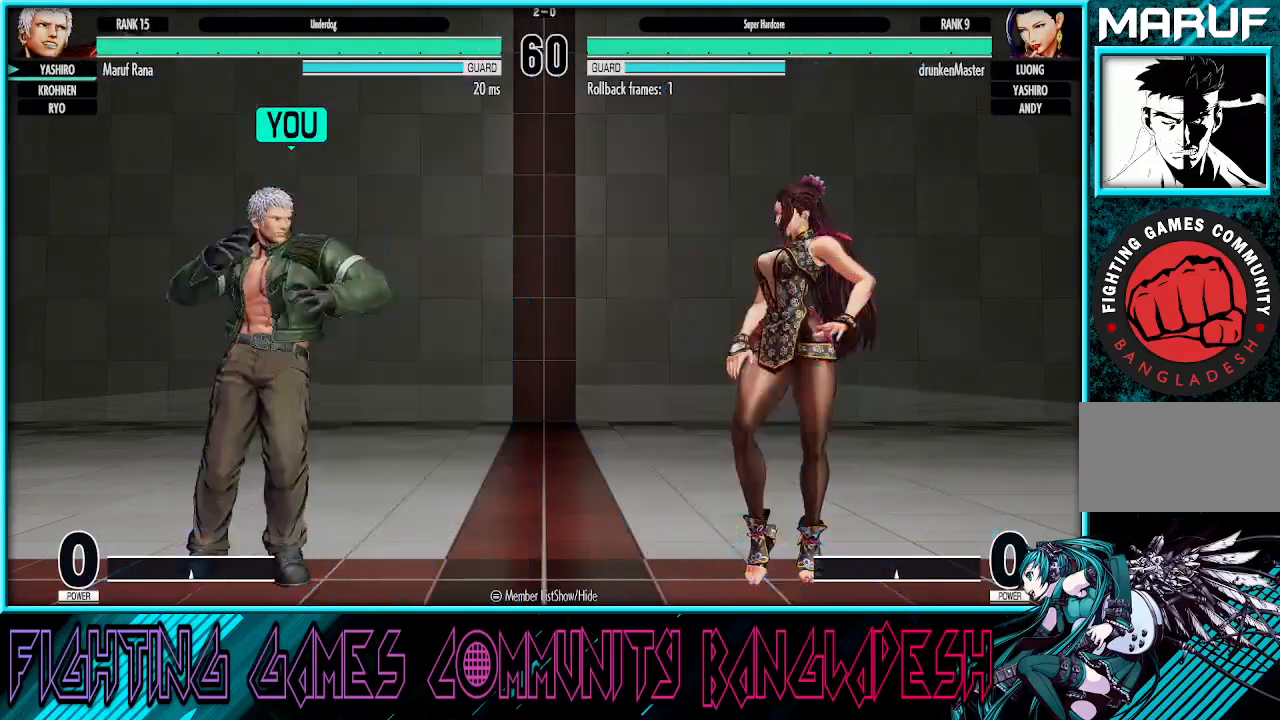
{"buttons": ["TRIANGLE"], "left_stick": "center", "events": [[33, "left_stick", "left"], [67, "left_stick", "up-right"], [367, "left_stick", "center"], [383, "TRIANGLE", "down"]]}
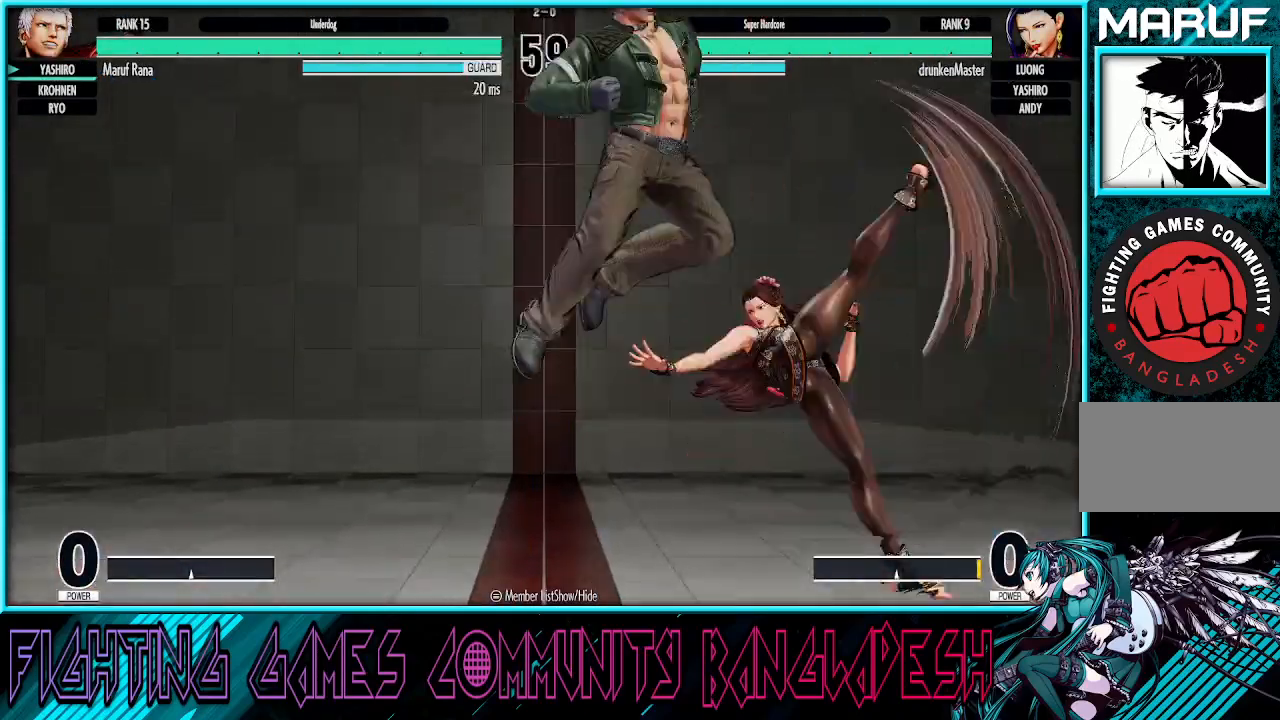
{"buttons": ["TRIANGLE"], "left_stick": "right", "events": [[33, "TRIANGLE", "up"], [383, "left_stick", "right"], [417, "TRIANGLE", "down"]]}
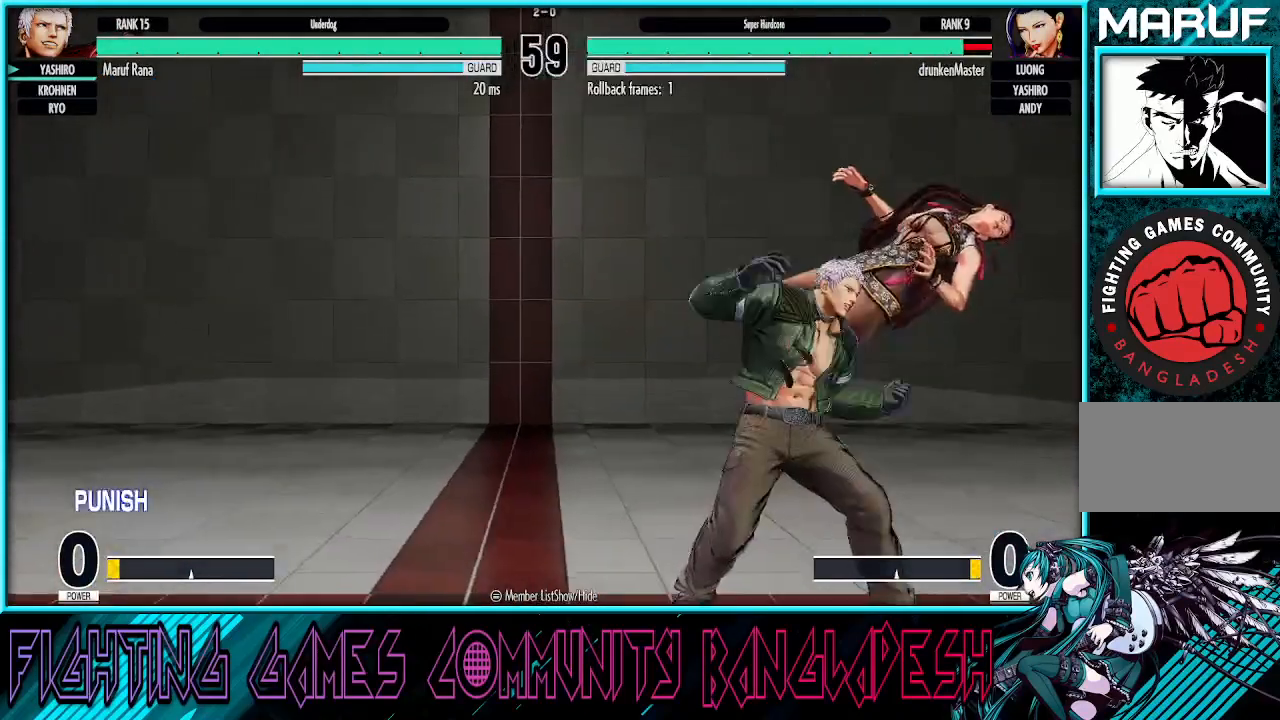
{"buttons": ["CROSS"], "left_stick": "down-left", "events": [[33, "TRIANGLE", "up"], [183, "left_stick", "center"], [283, "left_stick", "left"], [367, "left_stick", "down-left"], [433, "CROSS", "down"]]}
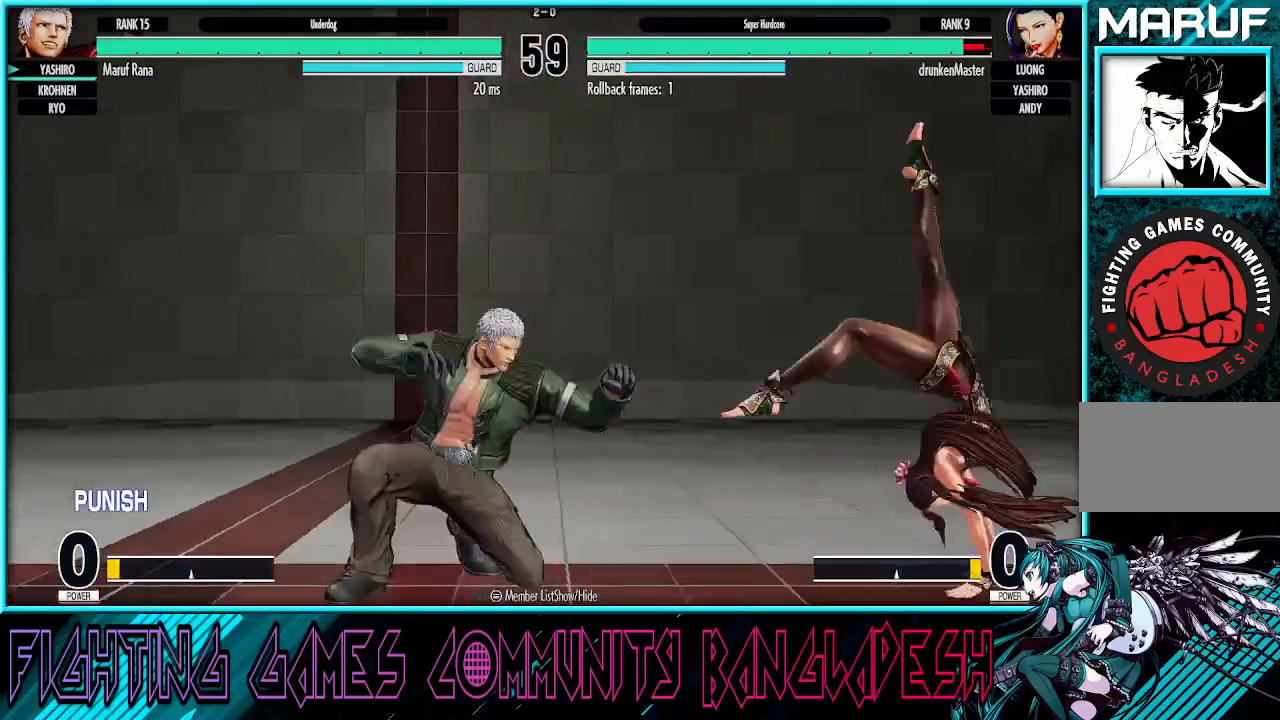
{"buttons": [], "left_stick": "left", "events": [[67, "CROSS", "up"], [200, "left_stick", "center"], [317, "left_stick", "right"], [433, "left_stick", "left"]]}
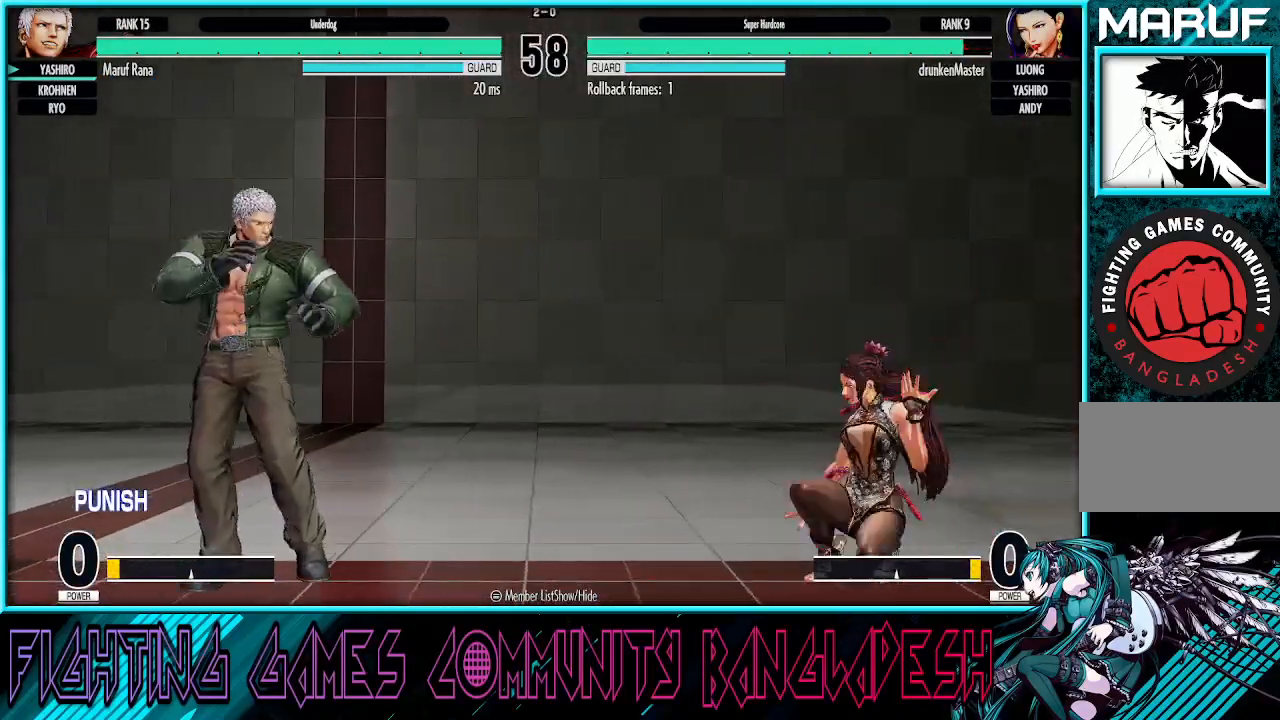
{"buttons": [], "left_stick": "up-right", "events": [[267, "left_stick", "center"], [350, "left_stick", "up-right"]]}
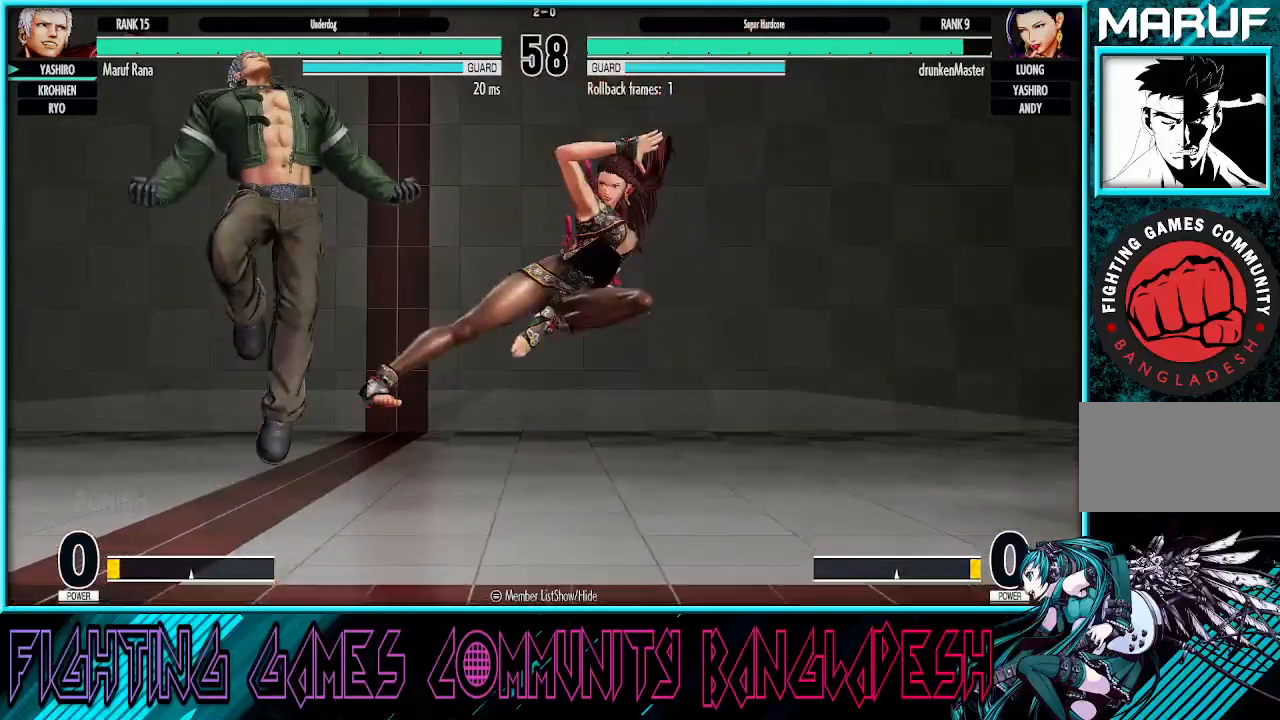
{"buttons": [], "left_stick": "center", "events": [[33, "left_stick", "center"], [233, "TRIANGLE", "down"], [483, "TRIANGLE", "up"]]}
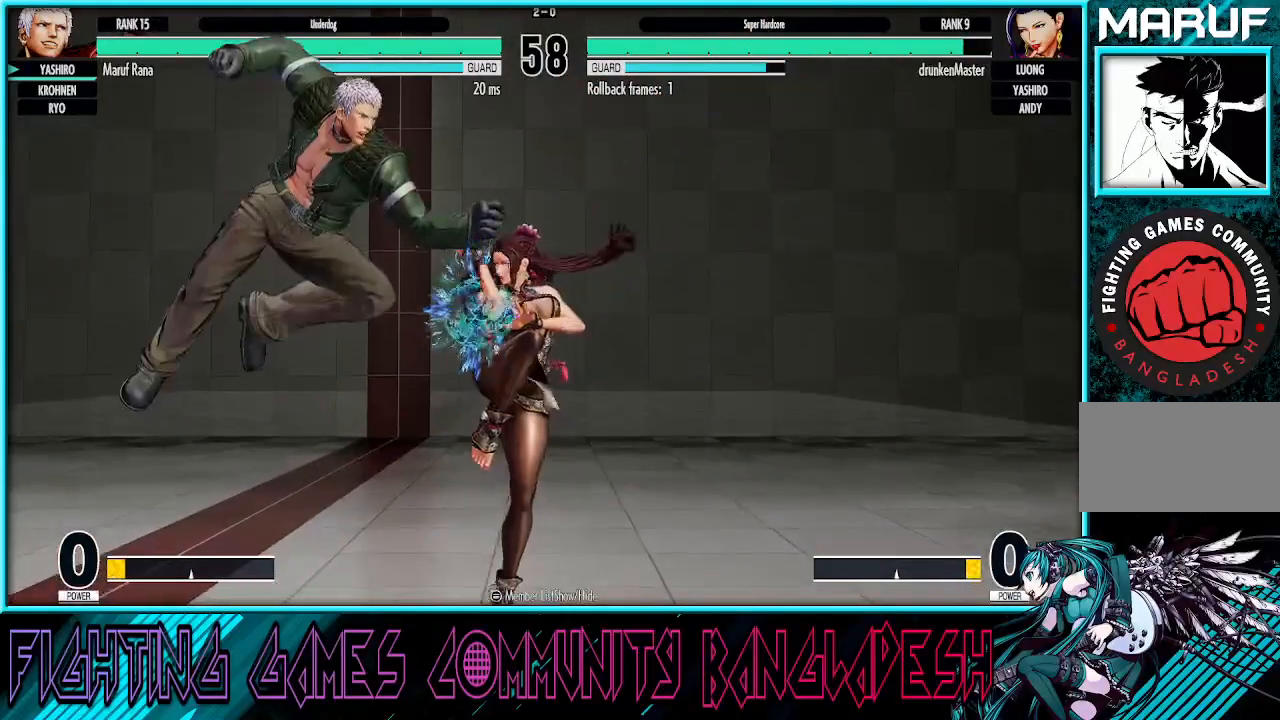
{"buttons": [], "left_stick": "down-left", "events": [[117, "left_stick", "right"], [200, "left_stick", "center"], [333, "left_stick", "down-left"]]}
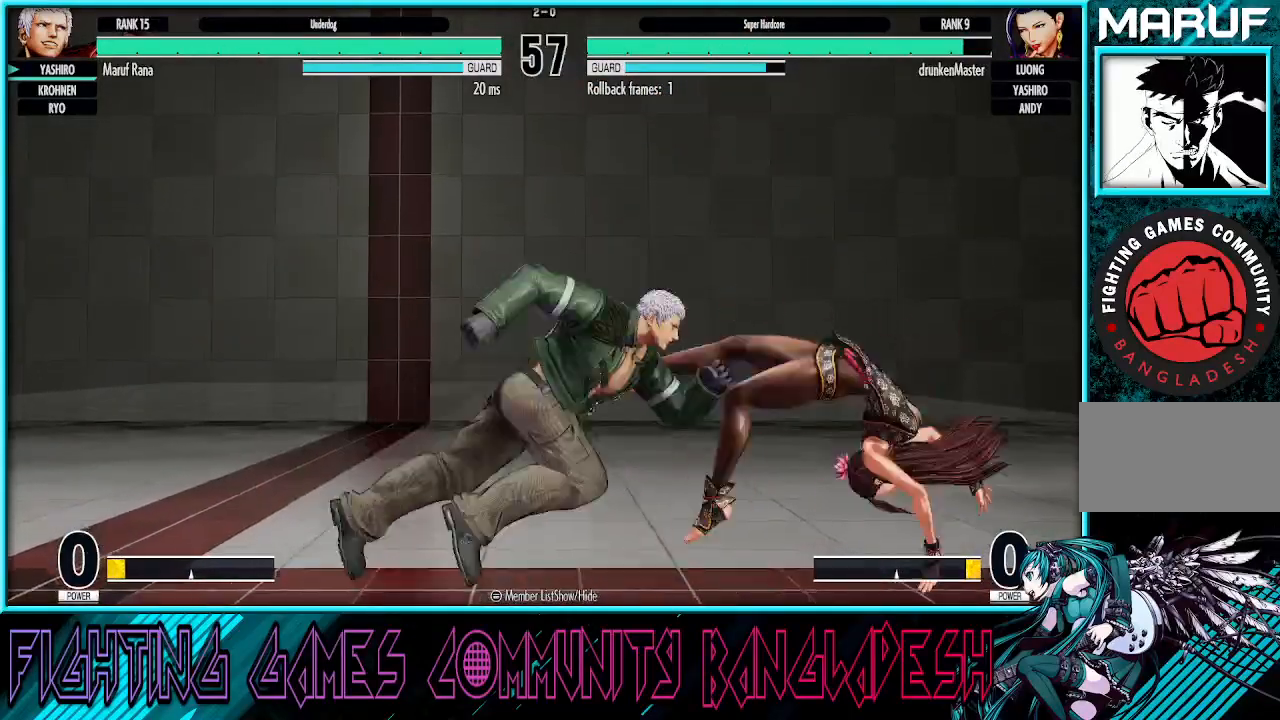
{"buttons": [], "left_stick": "left", "events": [[17, "SQUARE", "down"], [200, "SQUARE", "up"], [333, "left_stick", "center"], [483, "left_stick", "left"]]}
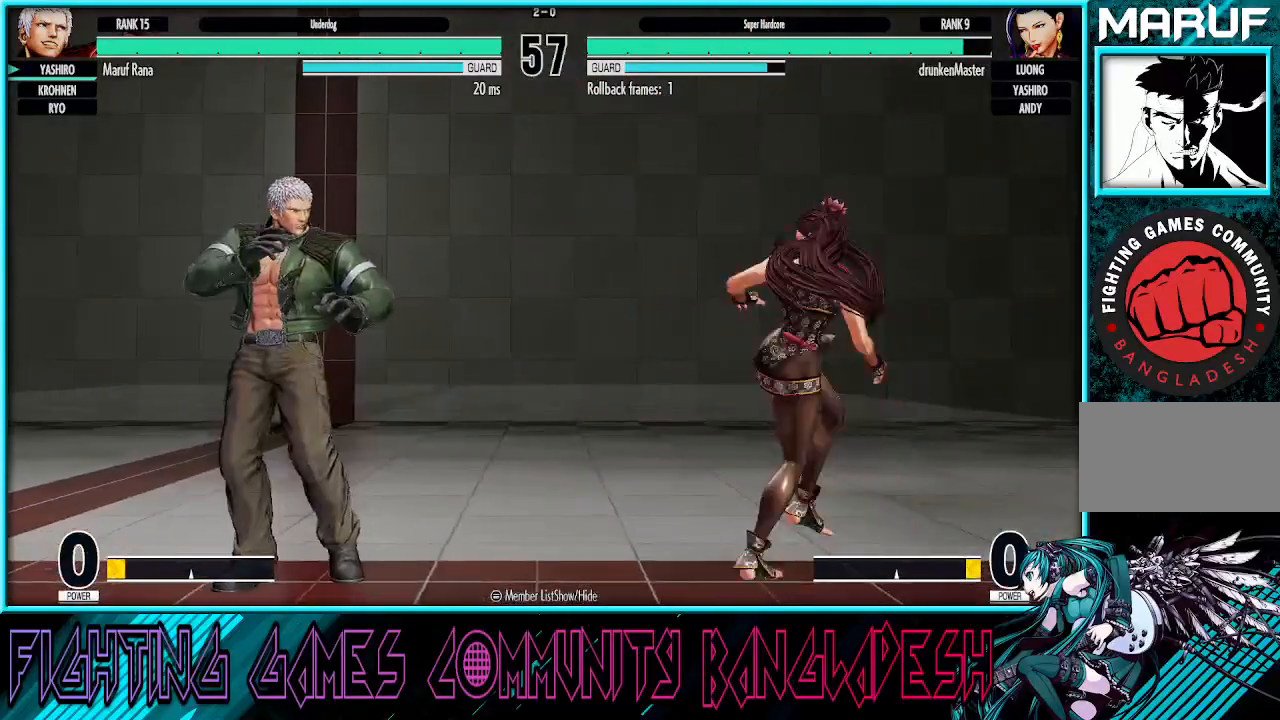
{"buttons": [], "left_stick": "left", "events": [[83, "left_stick", "center"], [150, "left_stick", "left"]]}
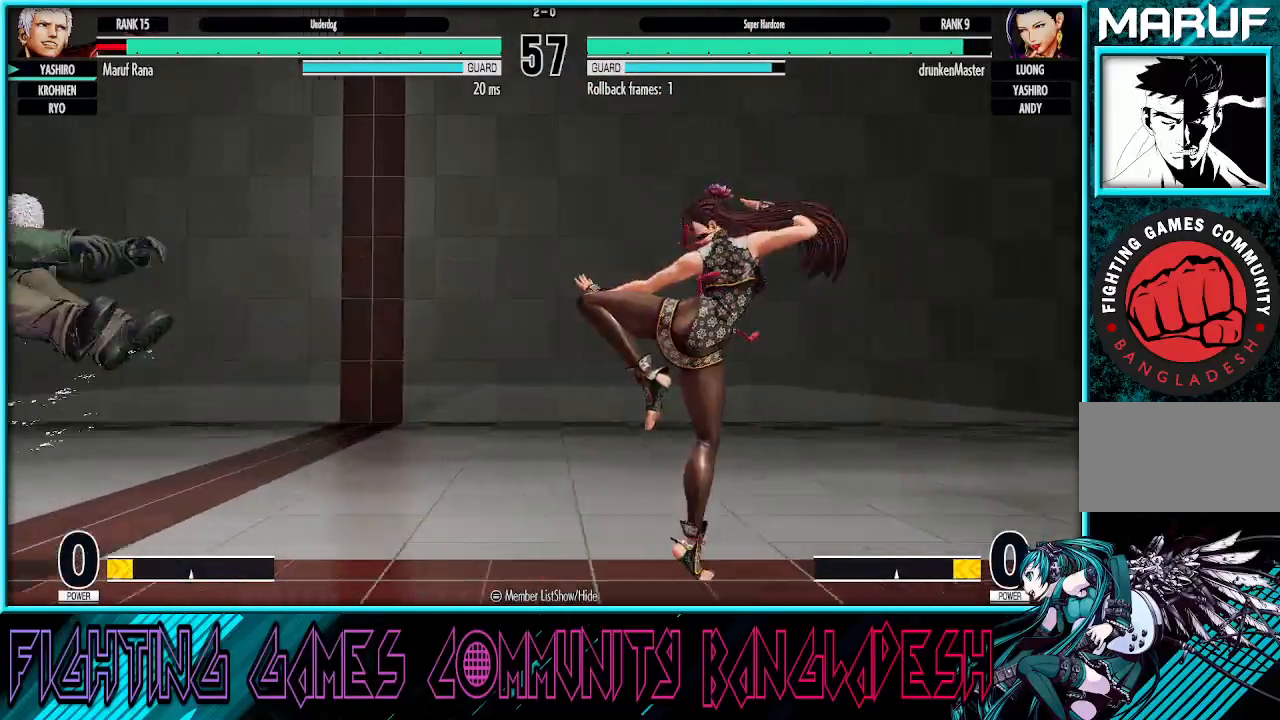
{"buttons": ["CROSS", "SQUARE"], "left_stick": "center", "events": [[83, "left_stick", "center"], [333, "CROSS", "down"], [333, "SQUARE", "down"], [383, "CROSS", "up"], [383, "SQUARE", "up"], [467, "CROSS", "down"], [467, "SQUARE", "down"]]}
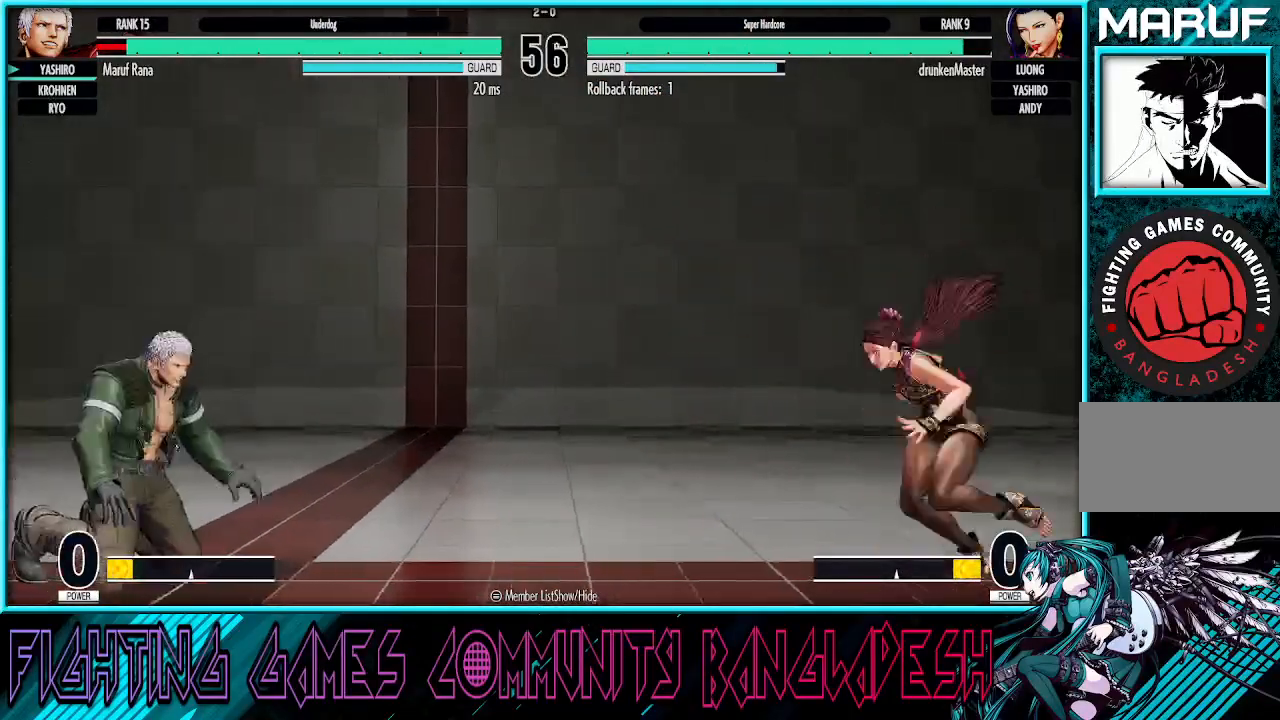
{"buttons": [], "left_stick": "center", "events": [[33, "SQUARE", "up"], [50, "CROSS", "up"], [100, "left_stick", "left"], [117, "SQUARE", "down"], [133, "CROSS", "down"], [217, "CROSS", "up"], [333, "left_stick", "center"], [367, "CROSS", "down"], [467, "SQUARE", "up"], [500, "CROSS", "up"]]}
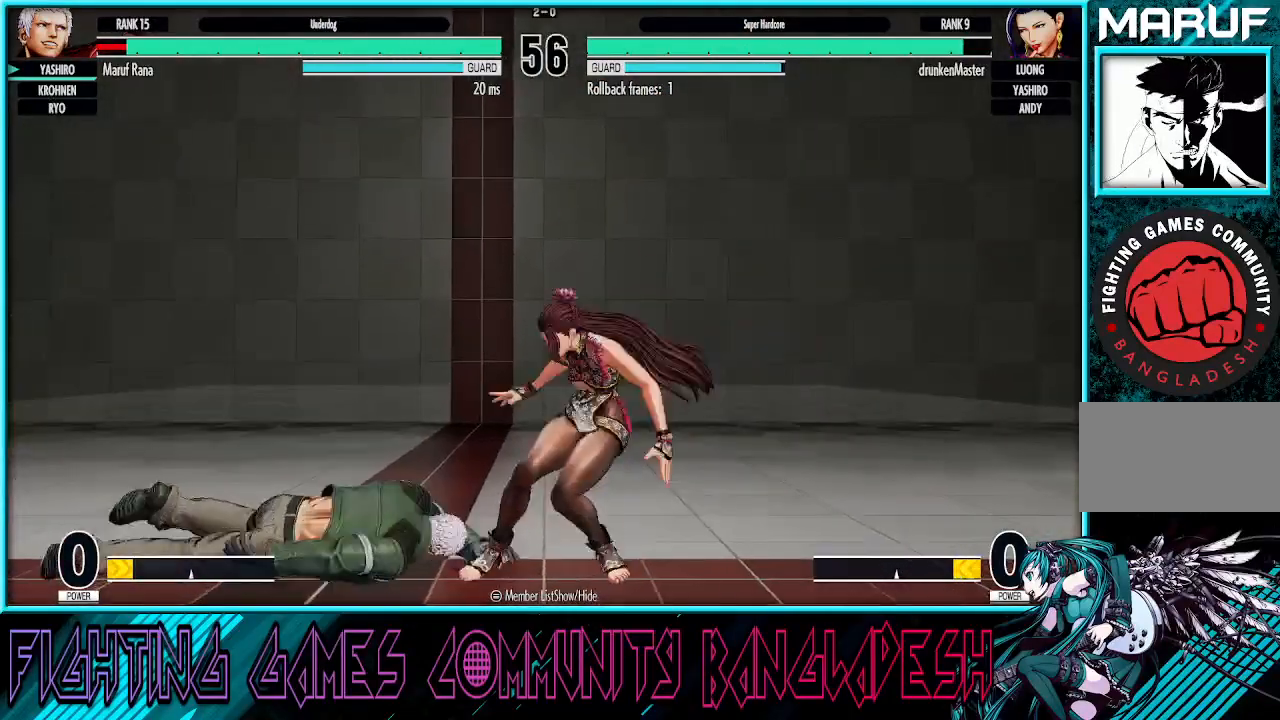
{"buttons": [], "left_stick": "center", "events": []}